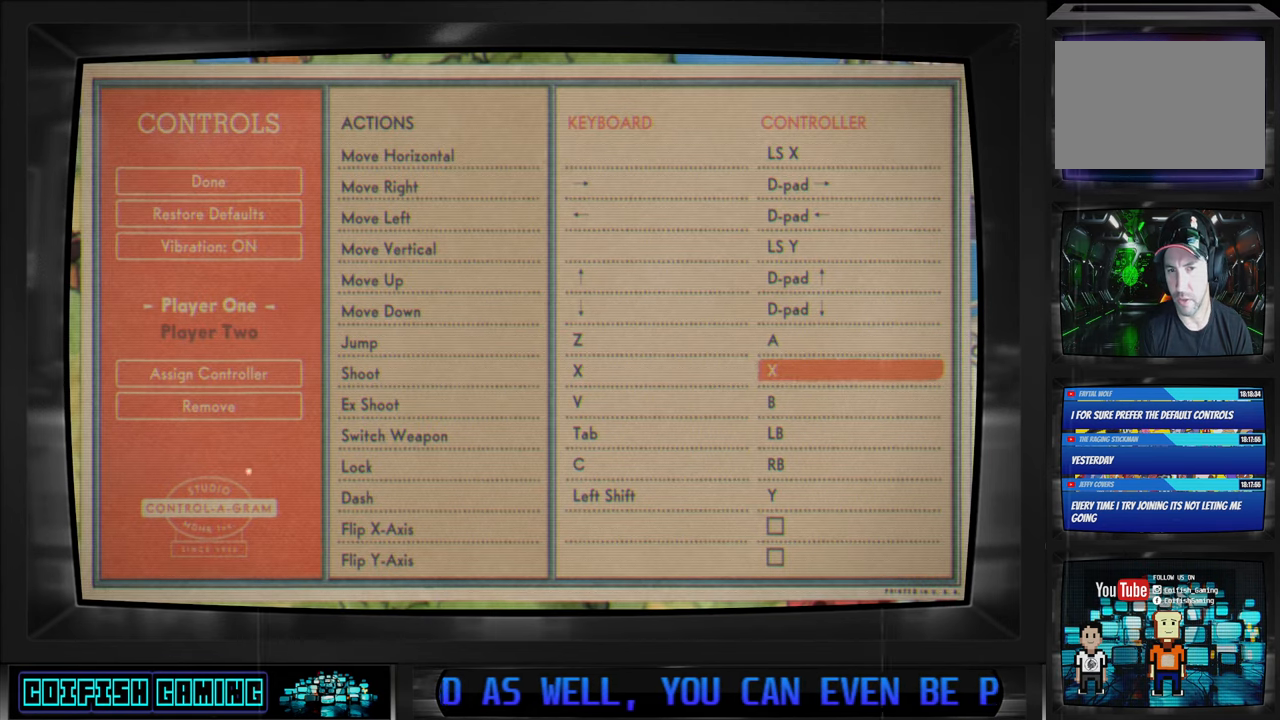
Gameplay with a controller (Xbox layout); each line is a JSON object with the inputs held at the frame after it. "events" lists button and stick changes between this image and that frame as [ms after this image, input, new state], when the widget could be followed in between.
{"buttons": [], "left_stick": "center", "right_stick": "center", "events": [[400, "DPAD_DOWN", "down"], [400, "DPAD_LEFT", "down"], [500, "DPAD_DOWN", "up"], [500, "DPAD_LEFT", "up"]]}
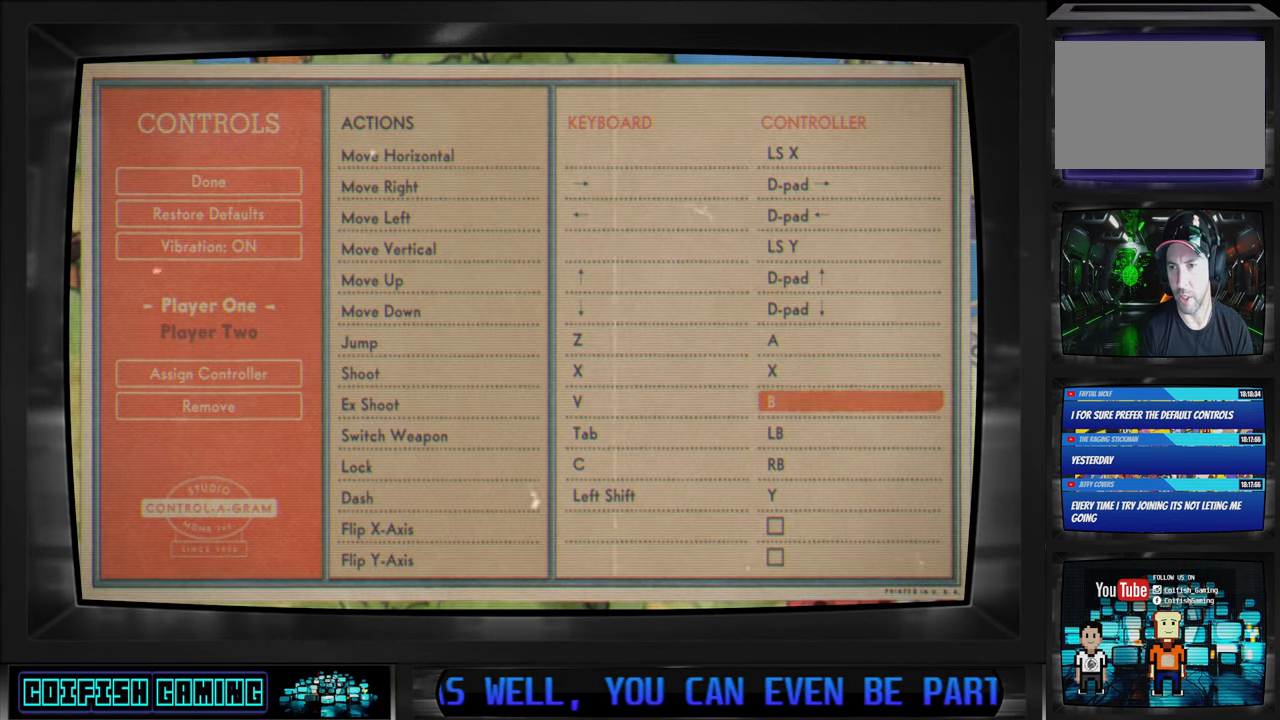
{"buttons": ["DPAD_UP"], "left_stick": "center", "right_stick": "center", "events": [[467, "DPAD_UP", "down"]]}
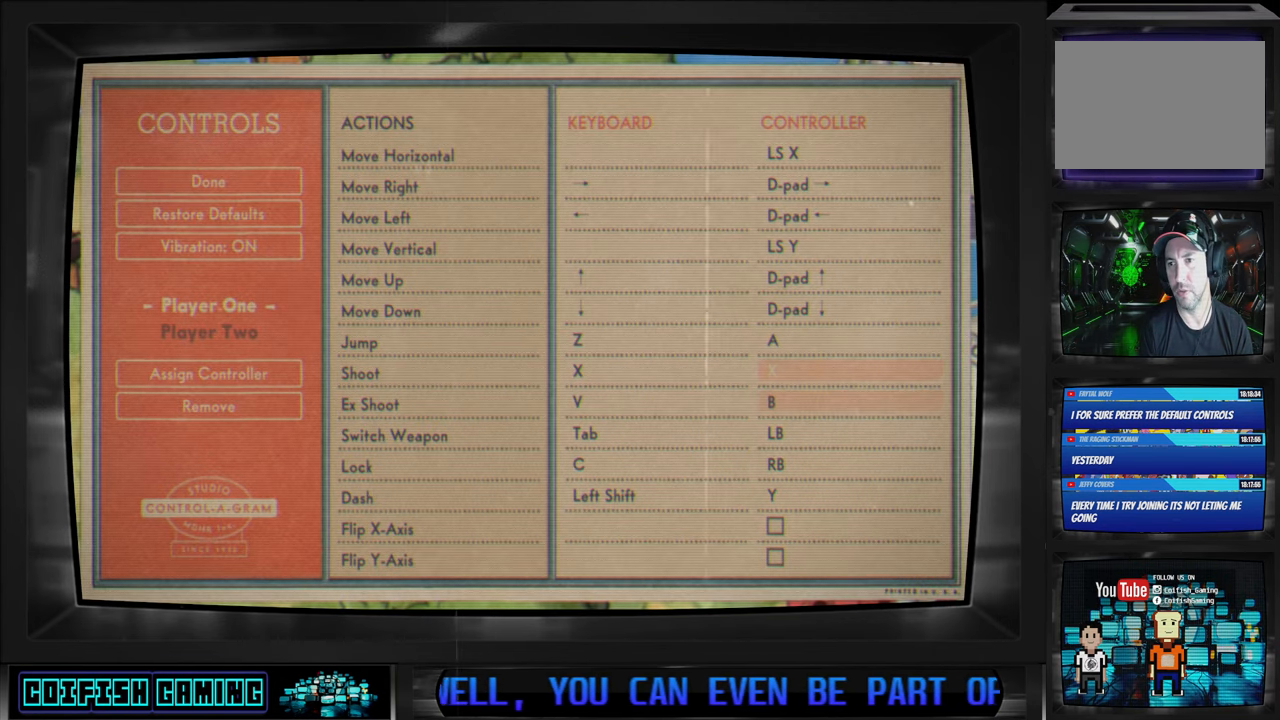
{"buttons": ["DPAD_LEFT"], "left_stick": "center", "right_stick": "center", "events": [[50, "DPAD_UP", "up"], [400, "DPAD_LEFT", "down"]]}
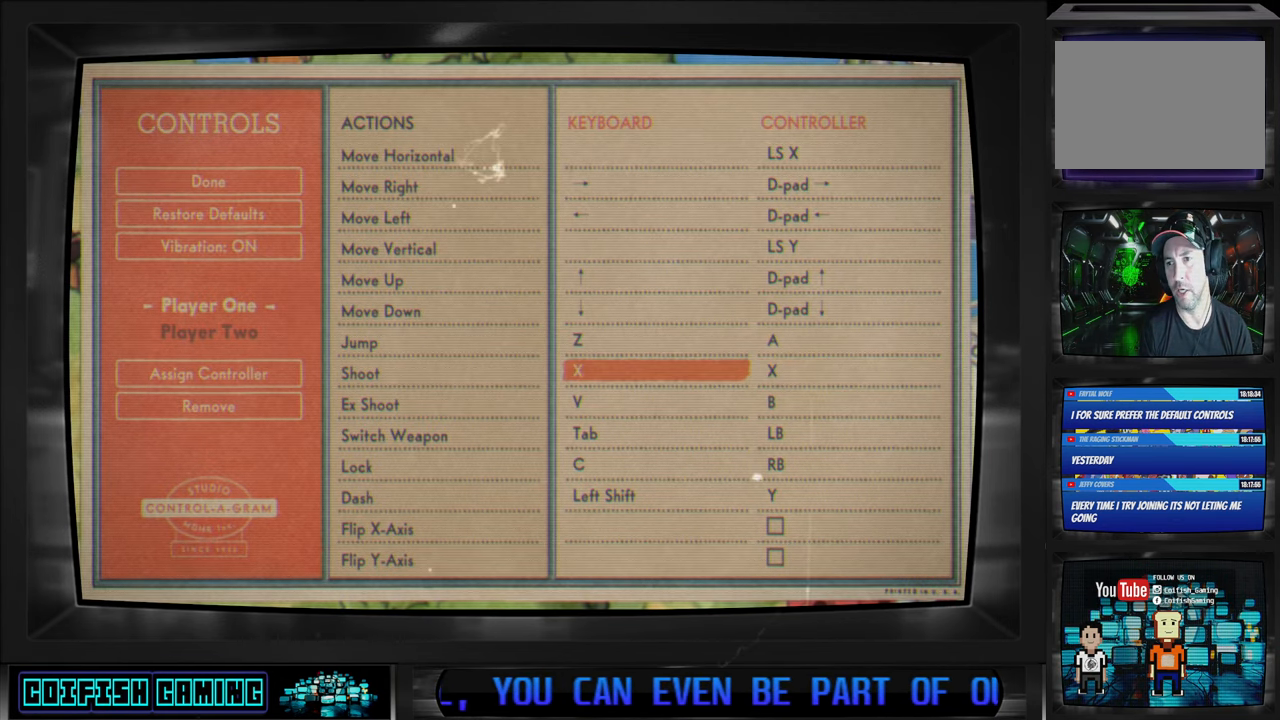
{"buttons": [], "left_stick": "center", "right_stick": "center", "events": [[17, "DPAD_LEFT", "up"], [317, "DPAD_RIGHT", "down"], [417, "DPAD_RIGHT", "up"]]}
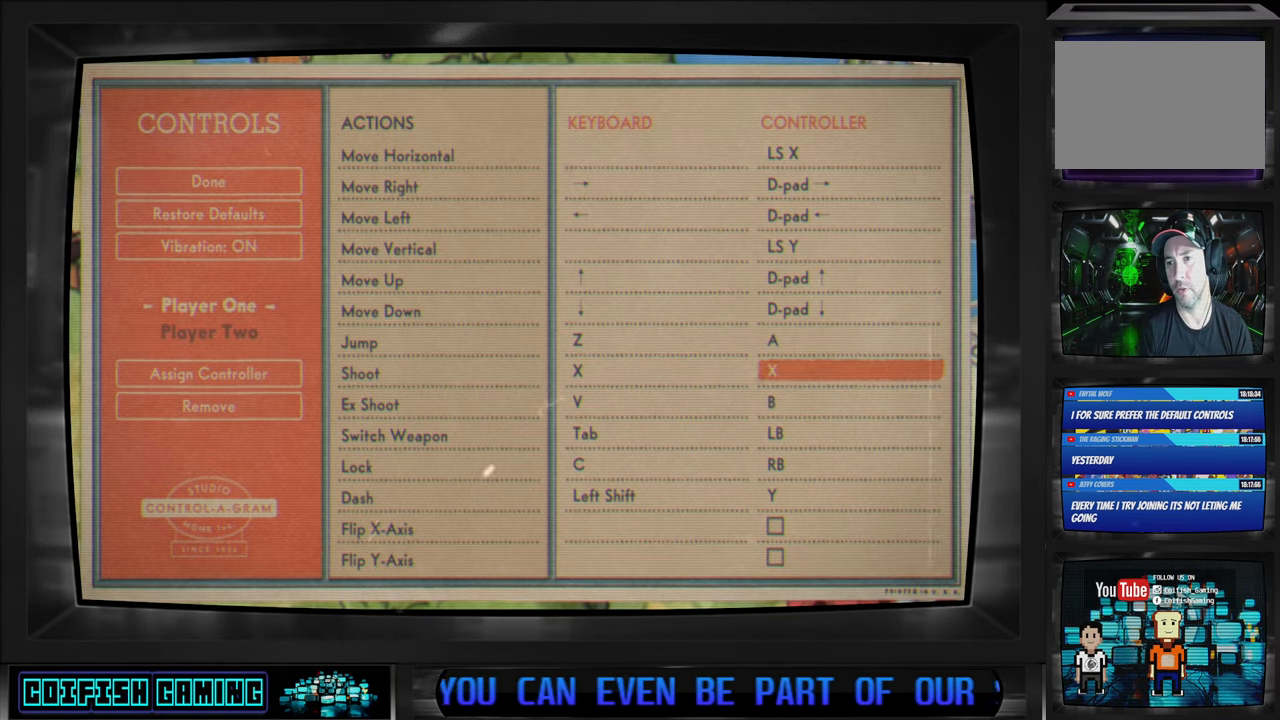
{"buttons": [], "left_stick": "center", "right_stick": "center", "events": []}
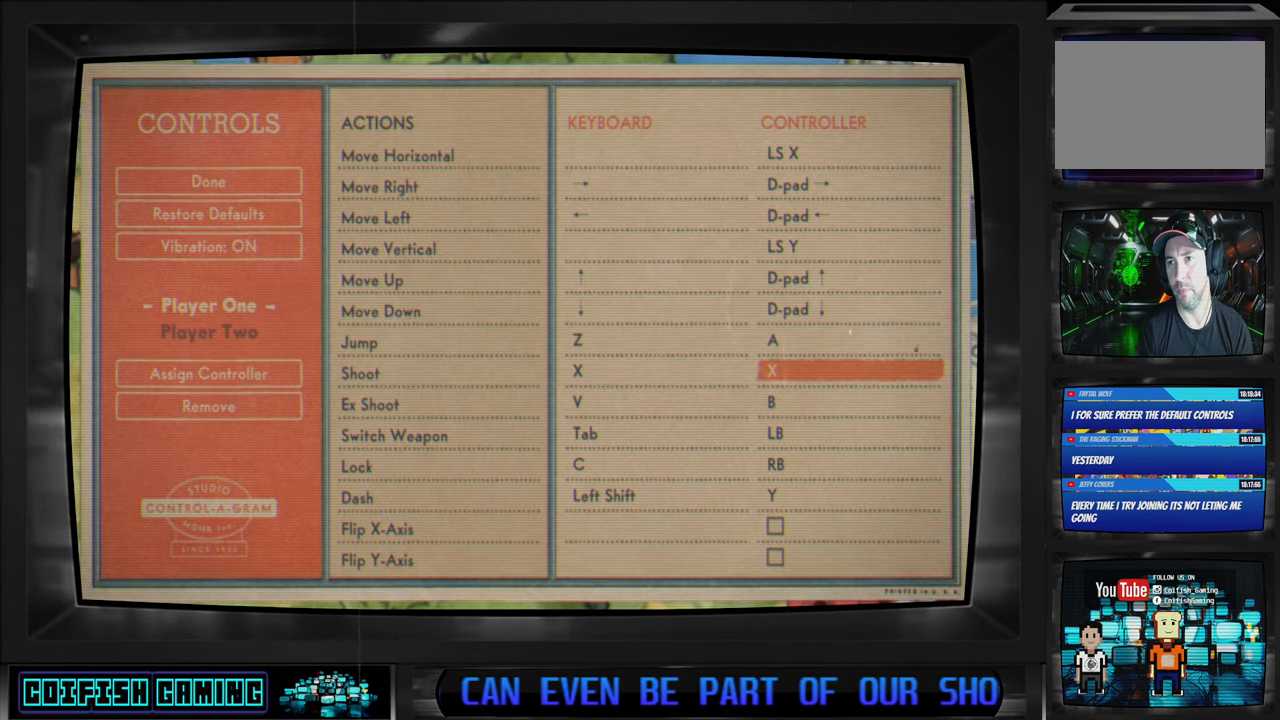
{"buttons": [], "left_stick": "center", "right_stick": "center", "events": []}
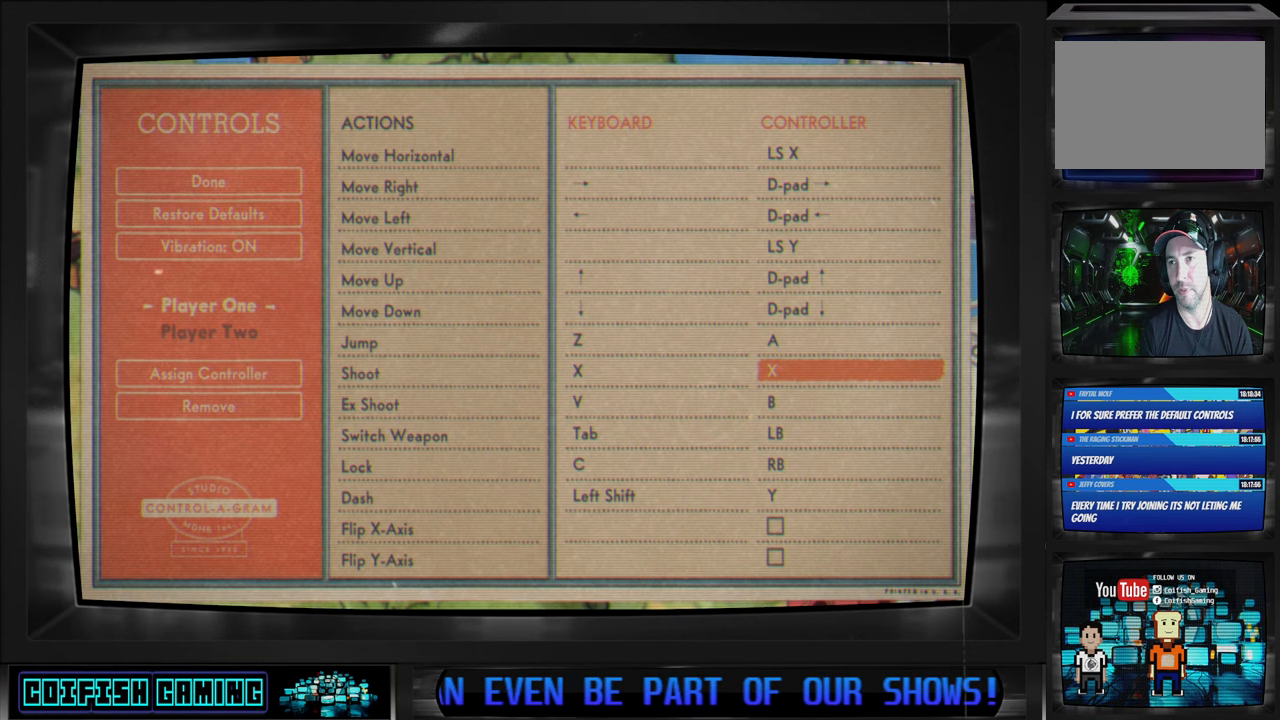
{"buttons": [], "left_stick": "center", "right_stick": "center", "events": []}
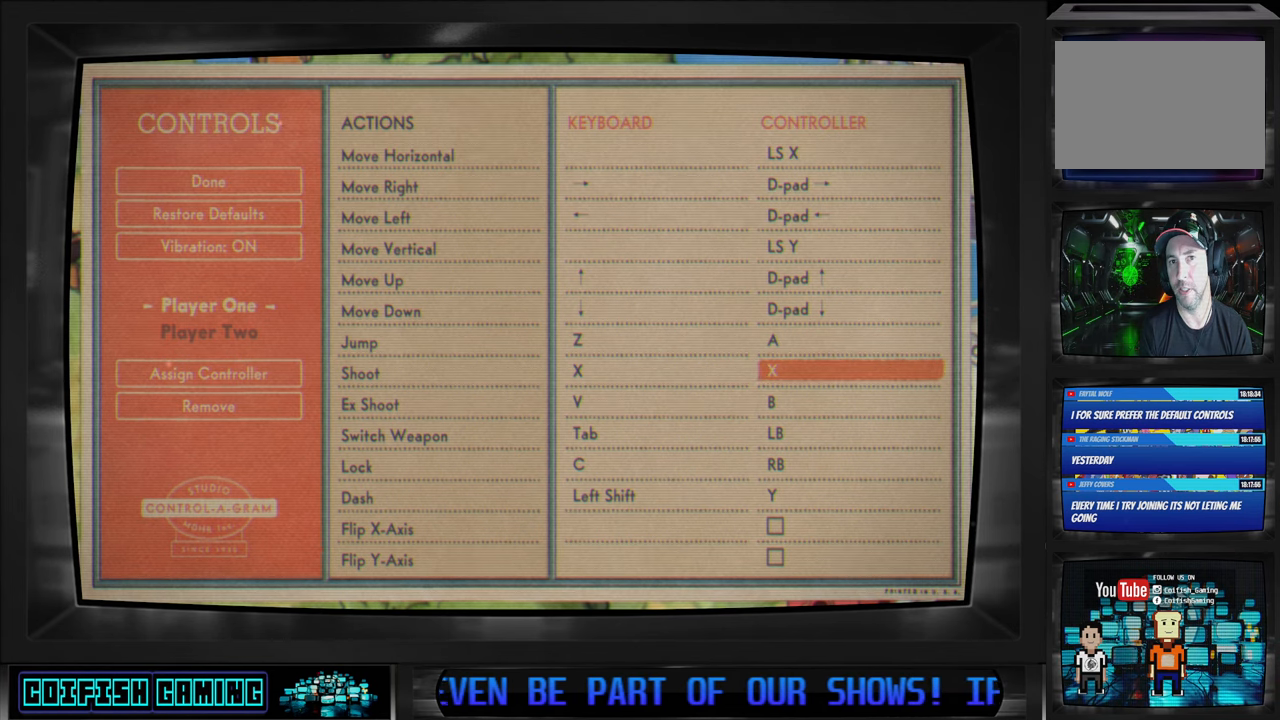
{"buttons": [], "left_stick": "center", "right_stick": "center", "events": []}
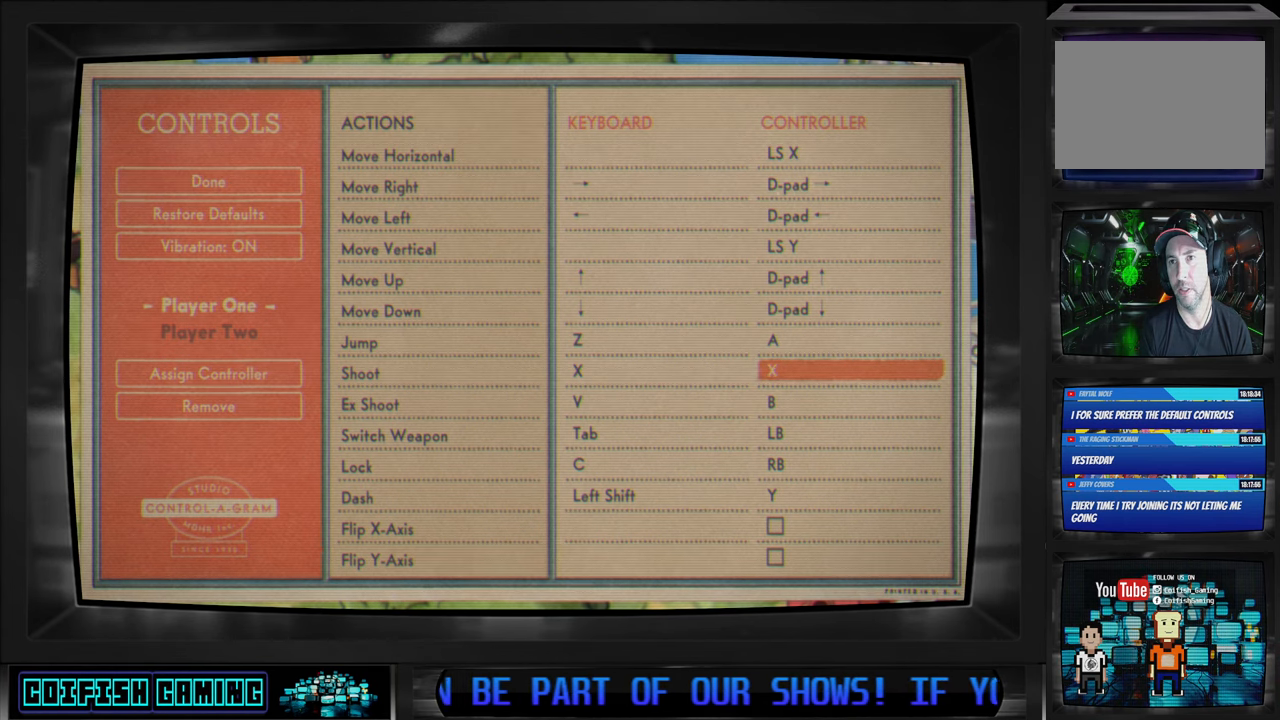
{"buttons": [], "left_stick": "center", "right_stick": "center", "events": []}
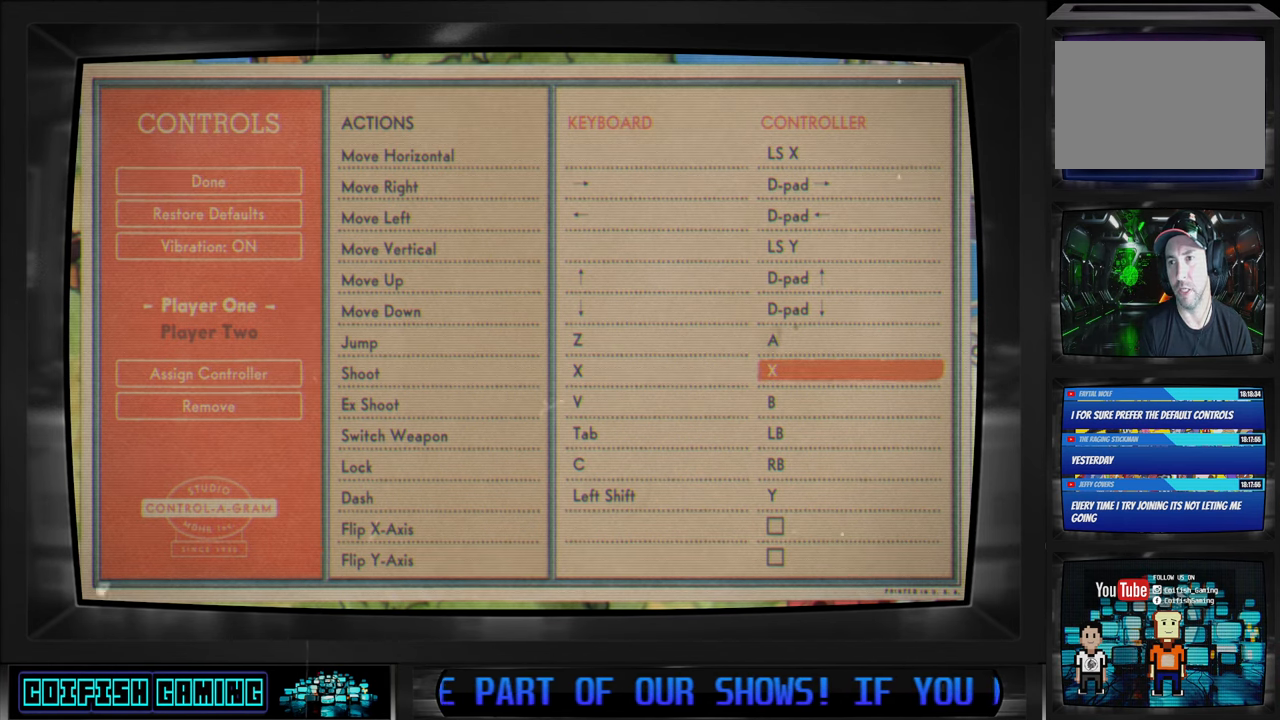
{"buttons": [], "left_stick": "center", "right_stick": "center", "events": []}
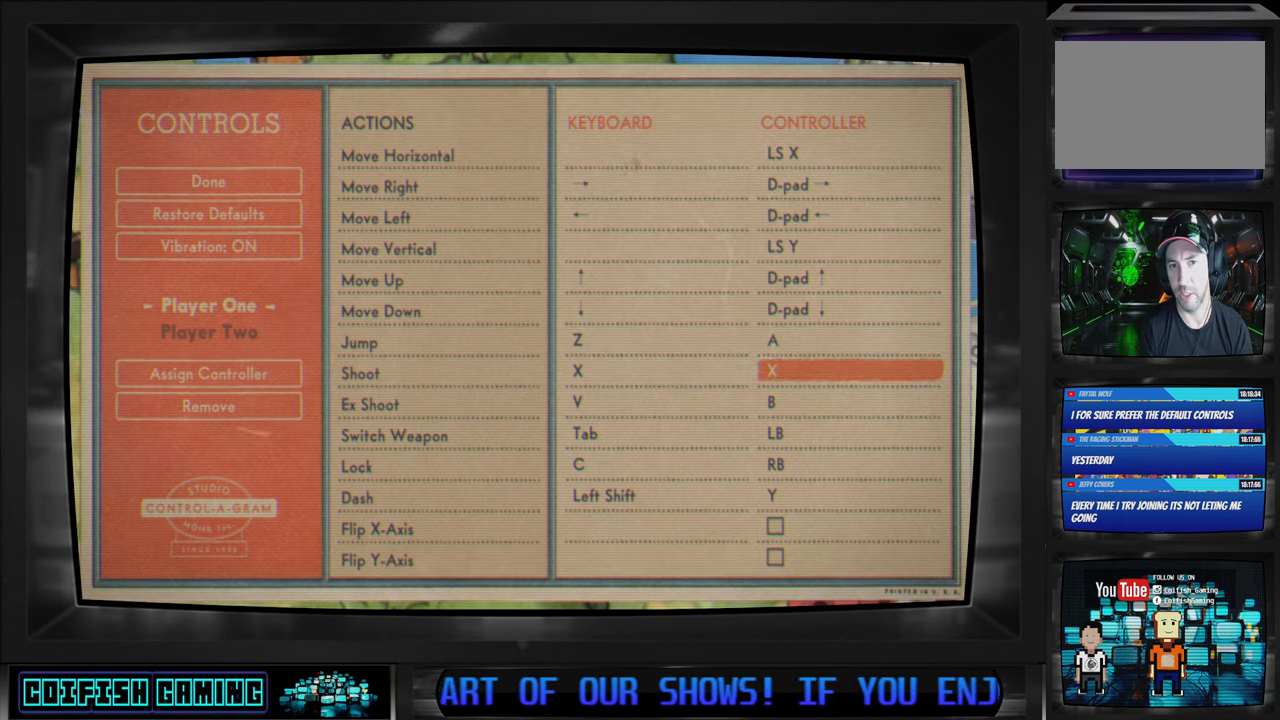
{"buttons": [], "left_stick": "center", "right_stick": "center", "events": []}
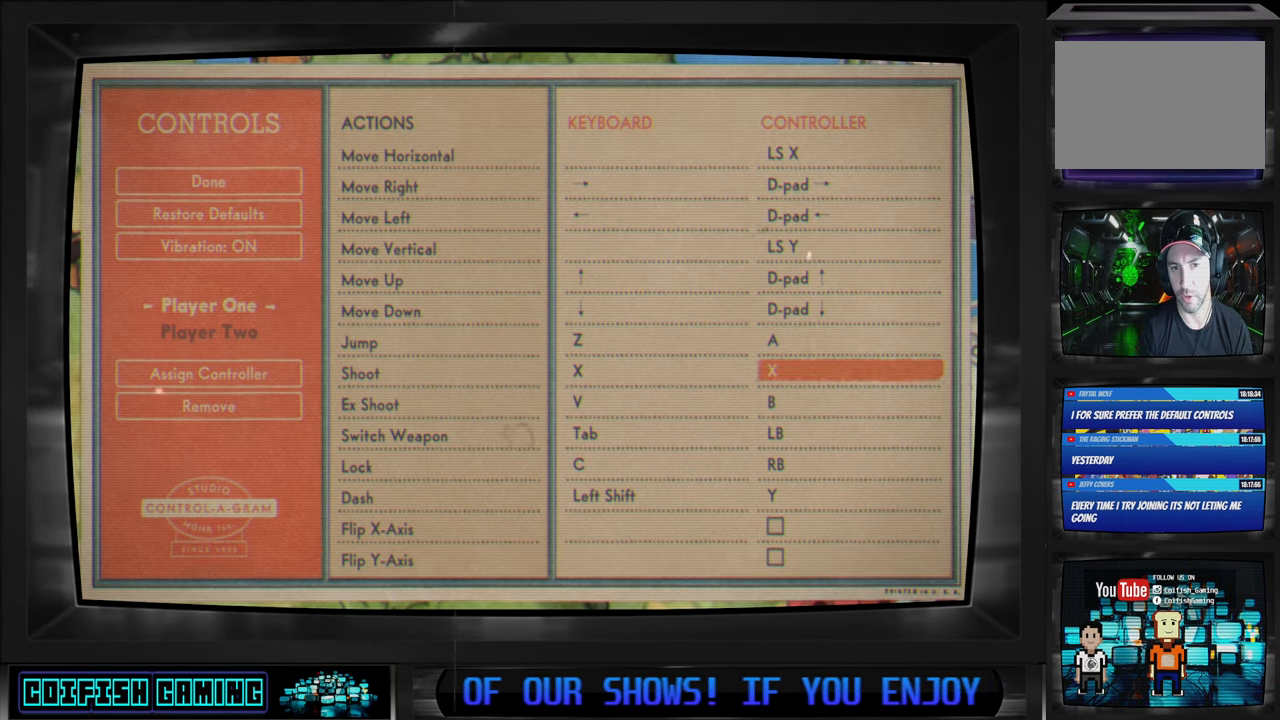
{"buttons": [], "left_stick": "center", "right_stick": "center", "events": []}
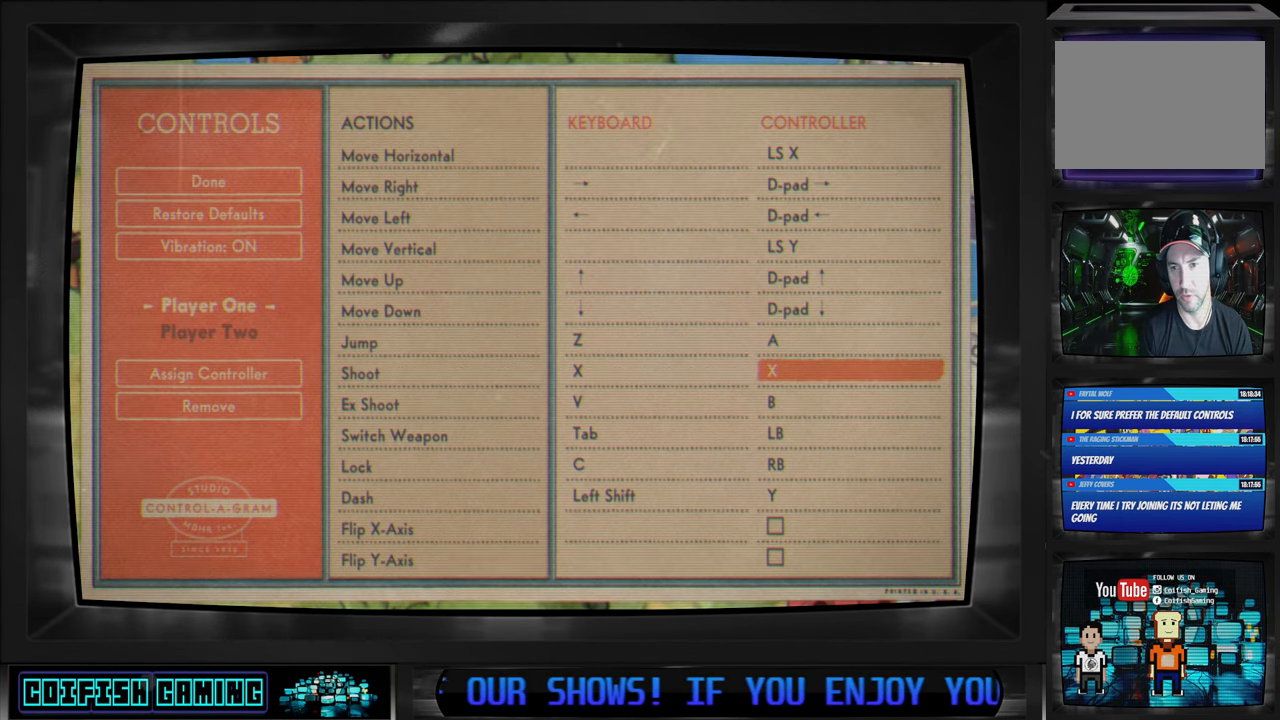
{"buttons": [], "left_stick": "center", "right_stick": "center", "events": []}
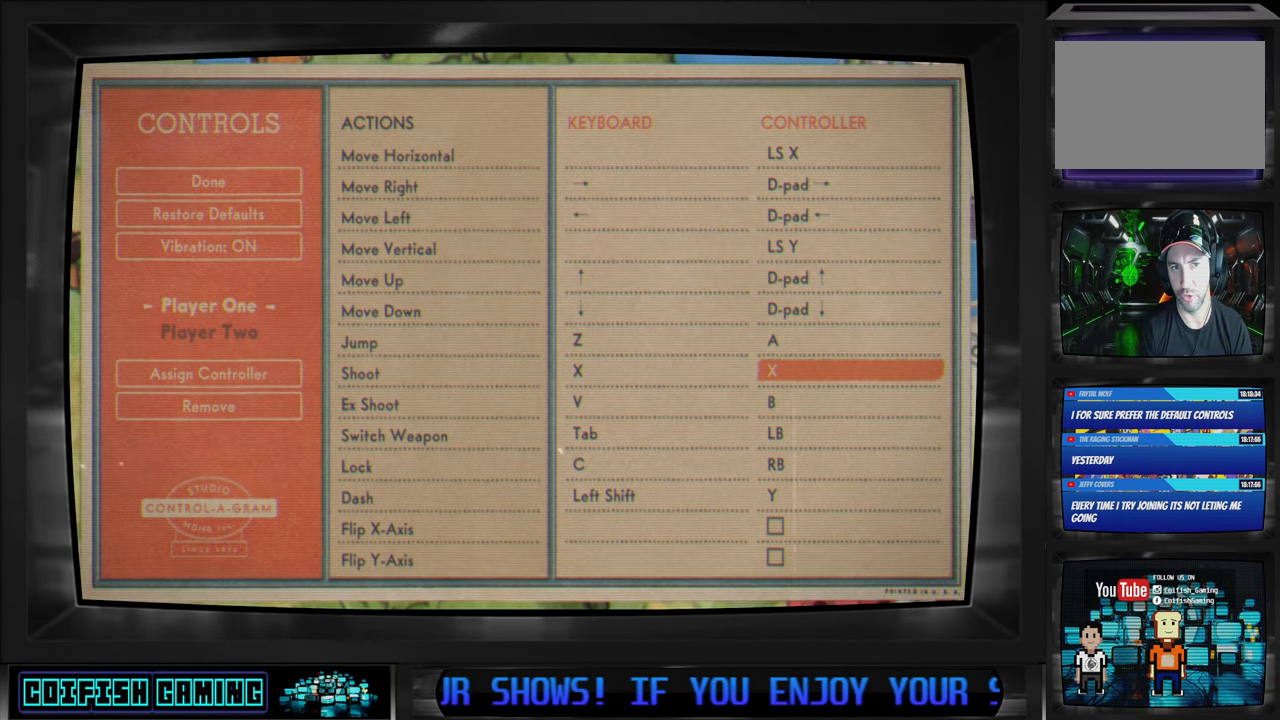
{"buttons": [], "left_stick": "center", "right_stick": "center", "events": []}
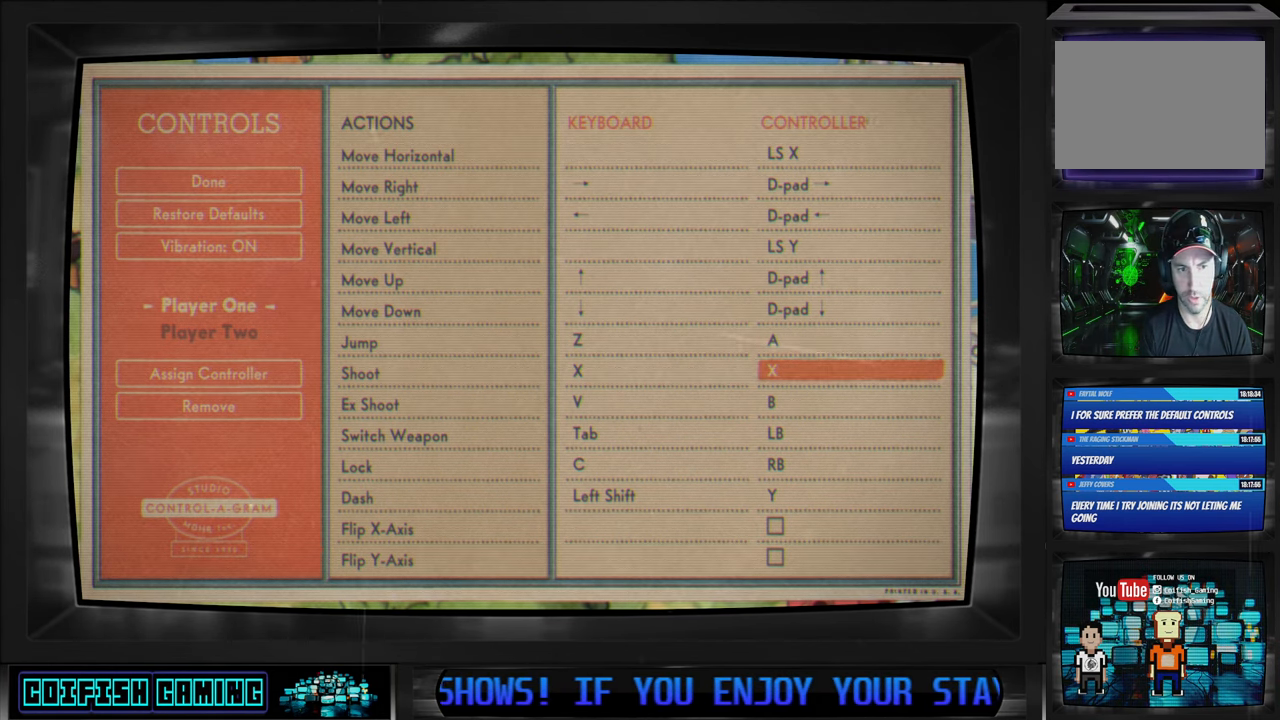
{"buttons": [], "left_stick": "center", "right_stick": "center", "events": [[67, "DPAD_LEFT", "down"], [150, "DPAD_LEFT", "up"], [383, "DPAD_LEFT", "down"], [500, "DPAD_LEFT", "up"]]}
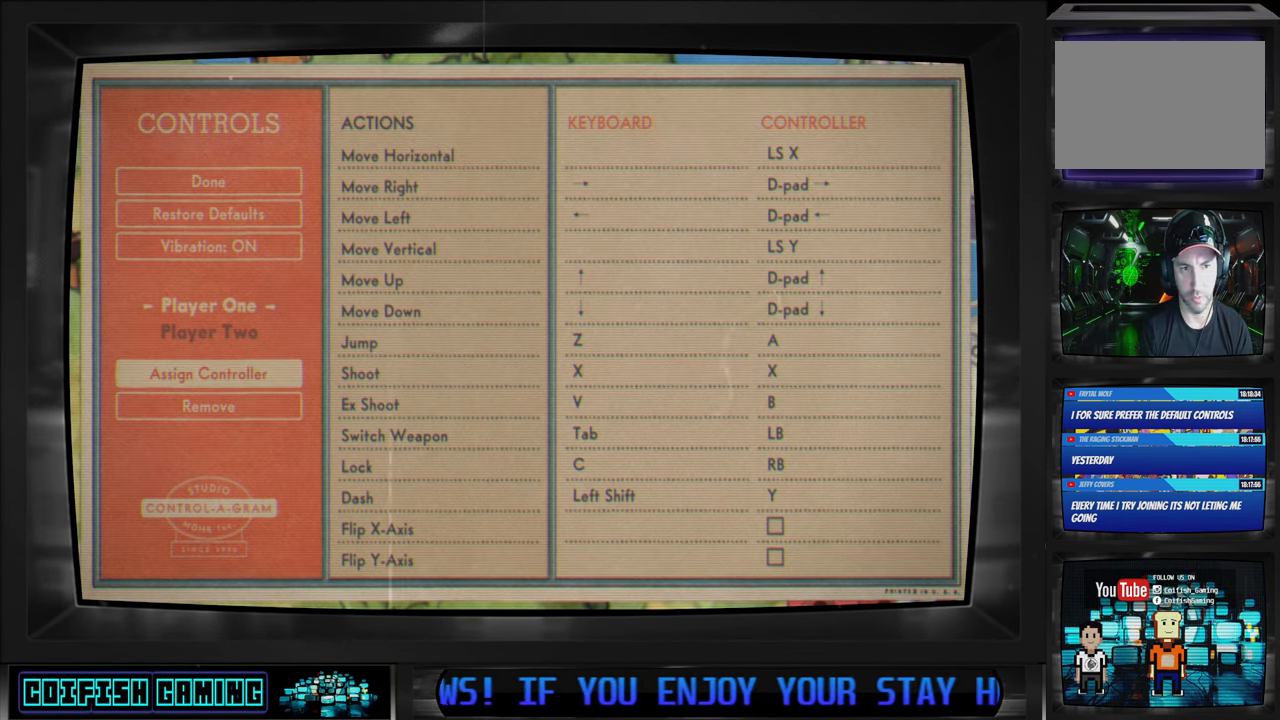
{"buttons": ["DPAD_UP"], "left_stick": "center", "right_stick": "center", "events": [[83, "DPAD_LEFT", "down"], [183, "DPAD_LEFT", "up"], [433, "DPAD_UP", "down"]]}
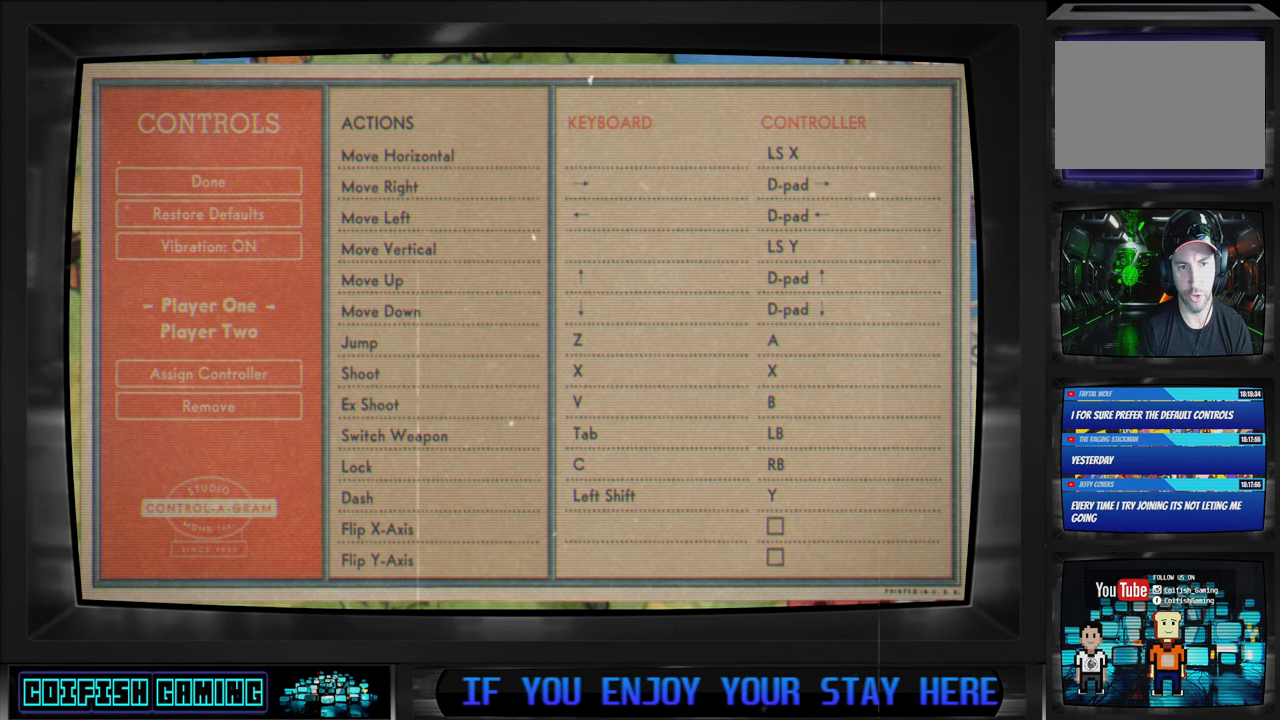
{"buttons": ["A"], "left_stick": "center", "right_stick": "center", "events": [[17, "DPAD_UP", "up"], [450, "A", "down"]]}
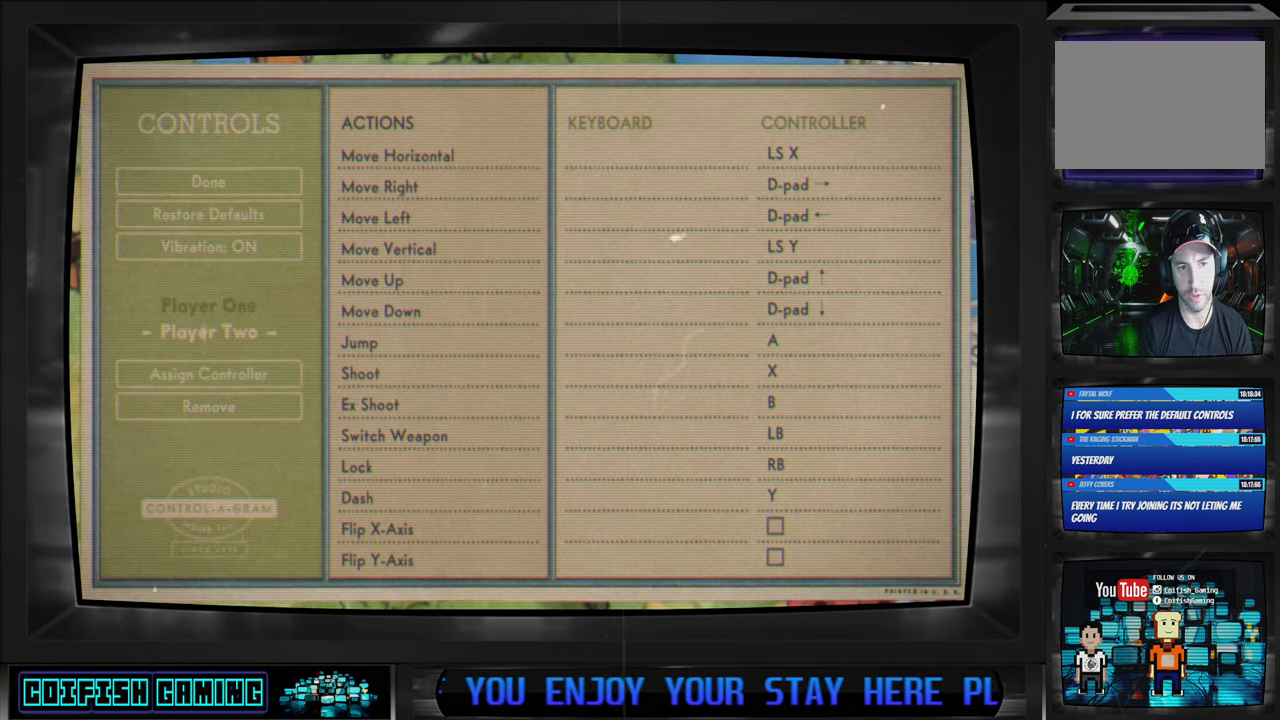
{"buttons": [], "left_stick": "center", "right_stick": "center", "events": [[83, "A", "up"]]}
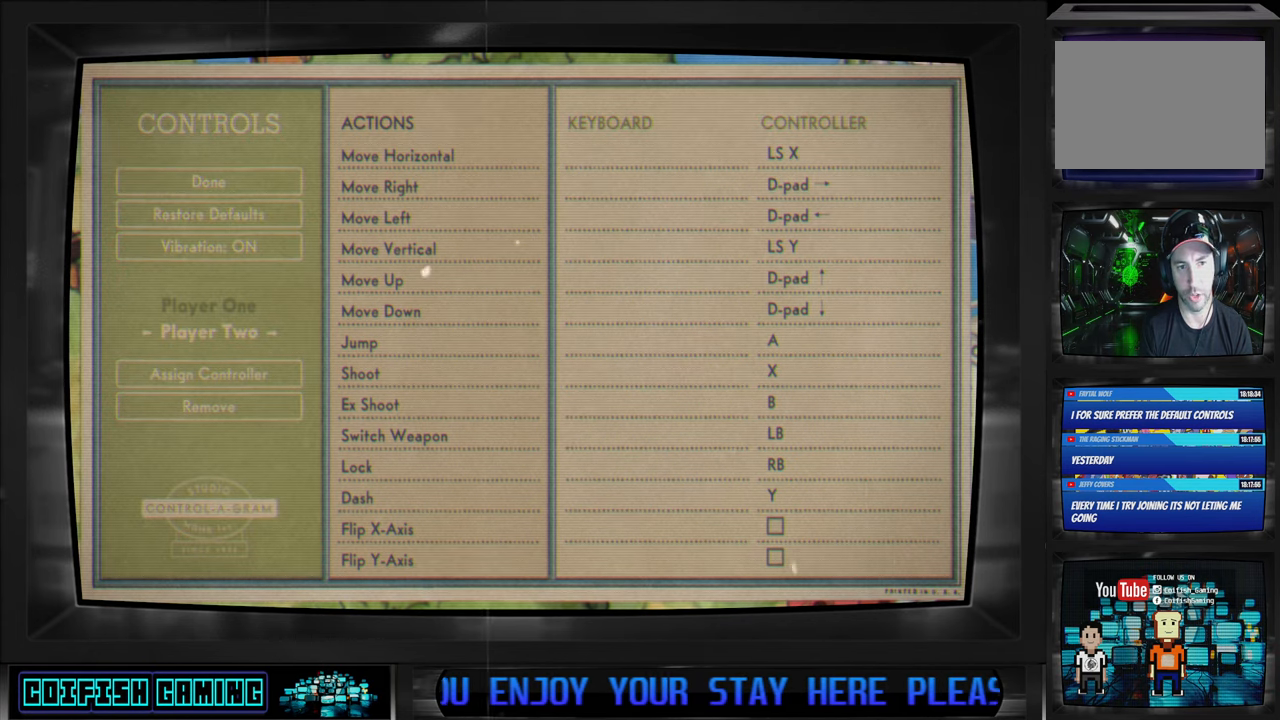
{"buttons": [], "left_stick": "center", "right_stick": "center", "events": [[250, "DPAD_RIGHT", "down"], [350, "DPAD_RIGHT", "up"]]}
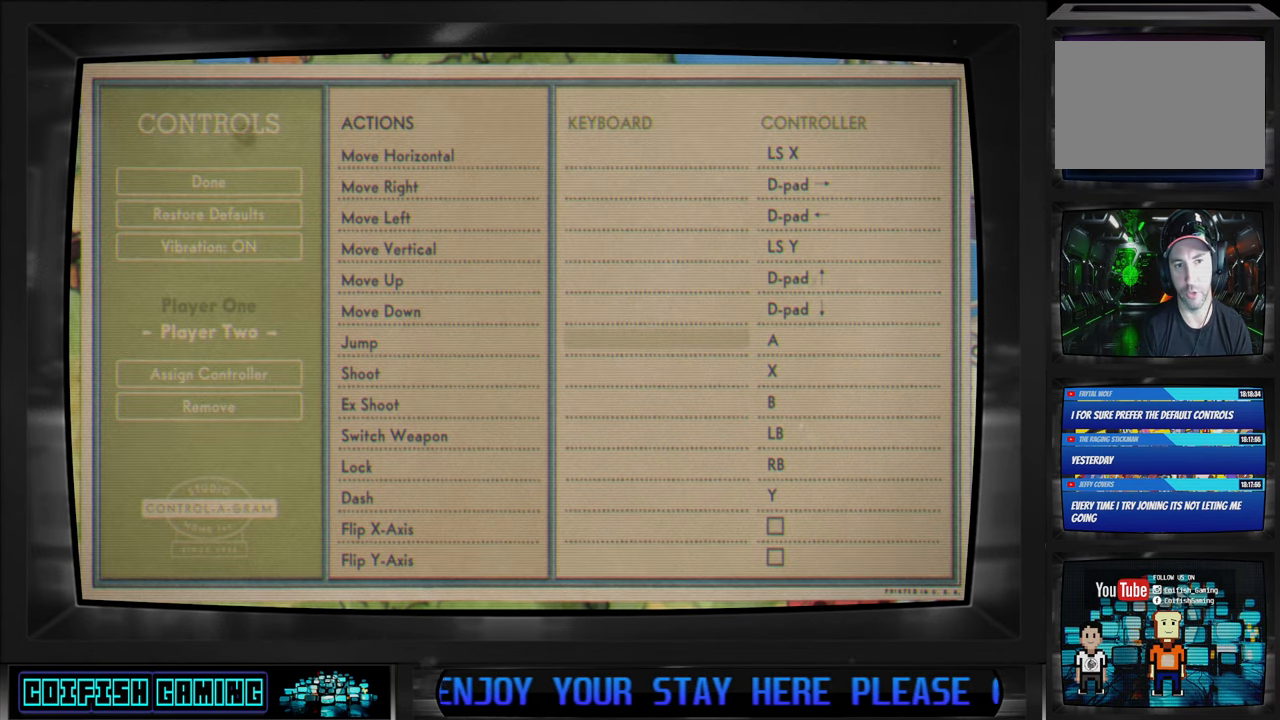
{"buttons": [], "left_stick": "center", "right_stick": "center", "events": [[317, "DPAD_RIGHT", "down"], [433, "DPAD_RIGHT", "up"]]}
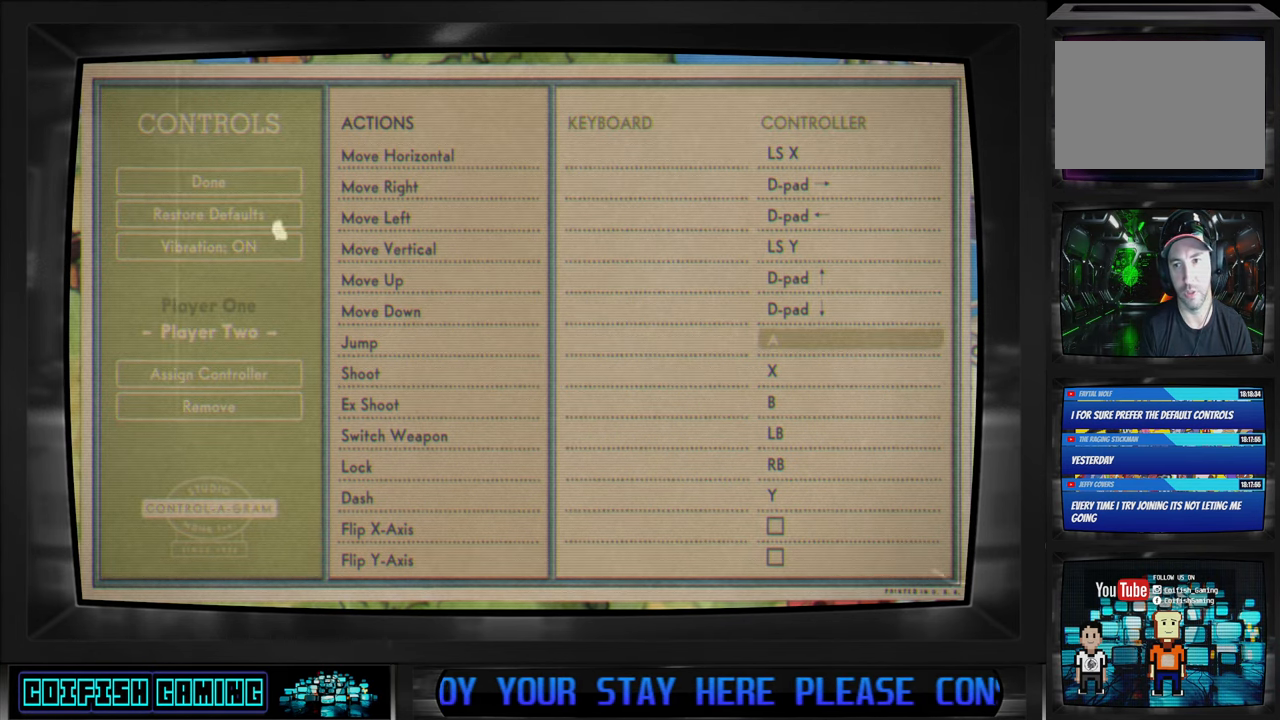
{"buttons": [], "left_stick": "center", "right_stick": "center", "events": [[300, "DPAD_DOWN", "down"], [417, "DPAD_DOWN", "up"]]}
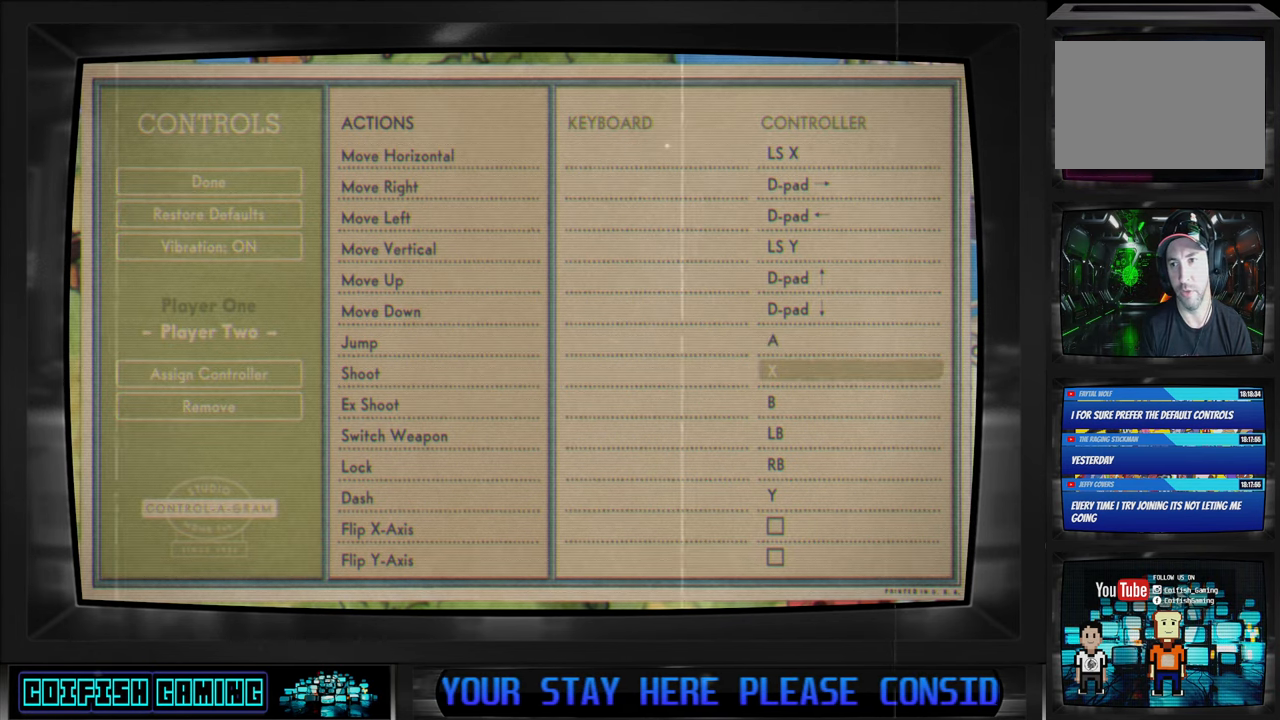
{"buttons": [], "left_stick": "center", "right_stick": "center", "events": []}
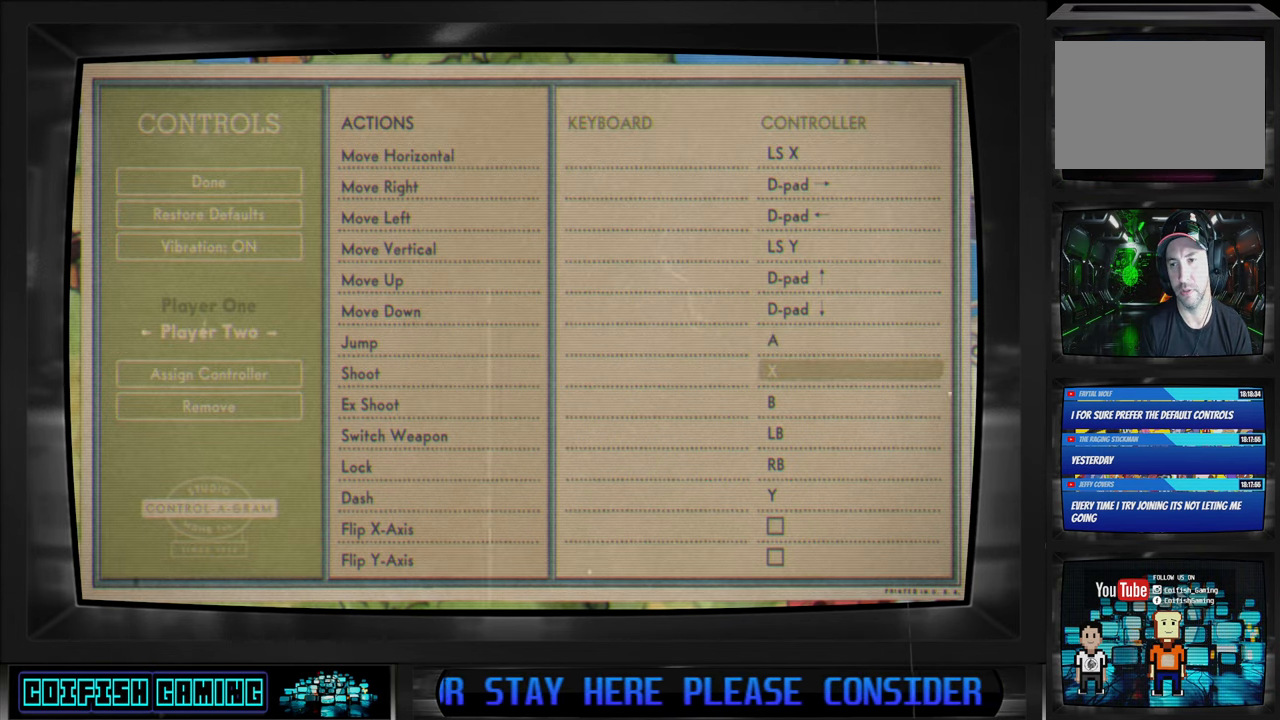
{"buttons": [], "left_stick": "center", "right_stick": "center", "events": []}
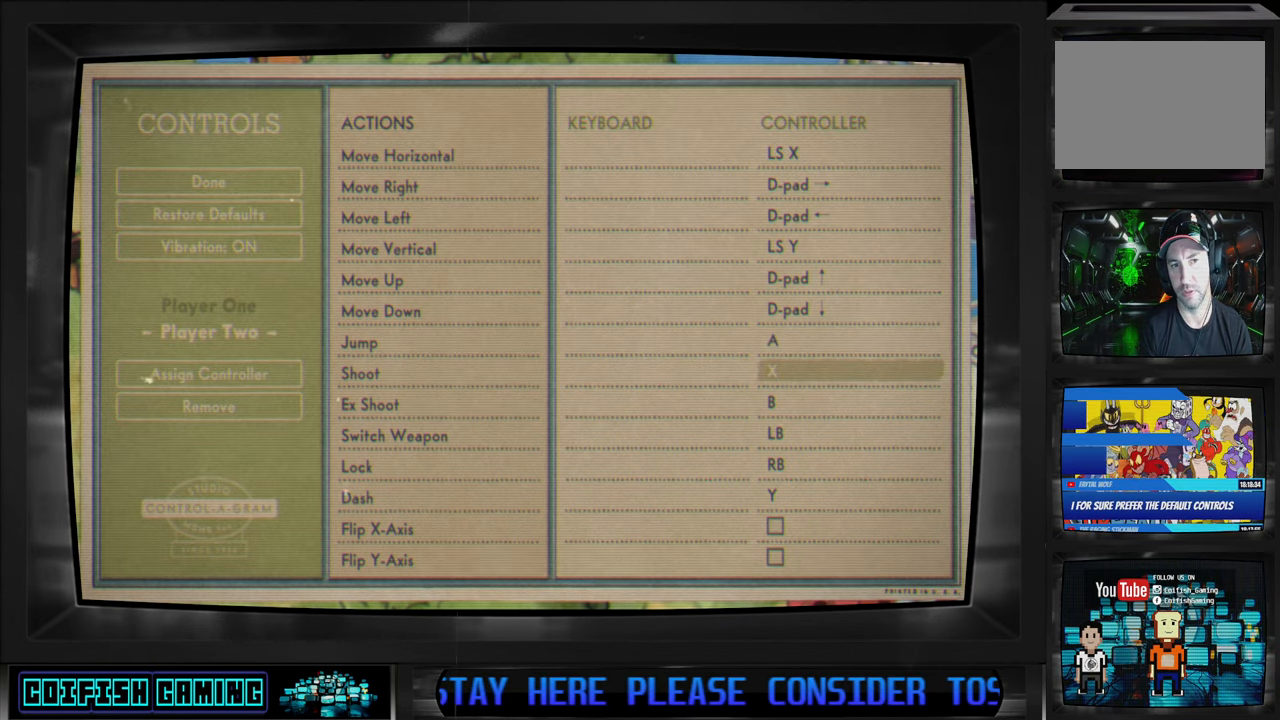
{"buttons": [], "left_stick": "center", "right_stick": "center", "events": []}
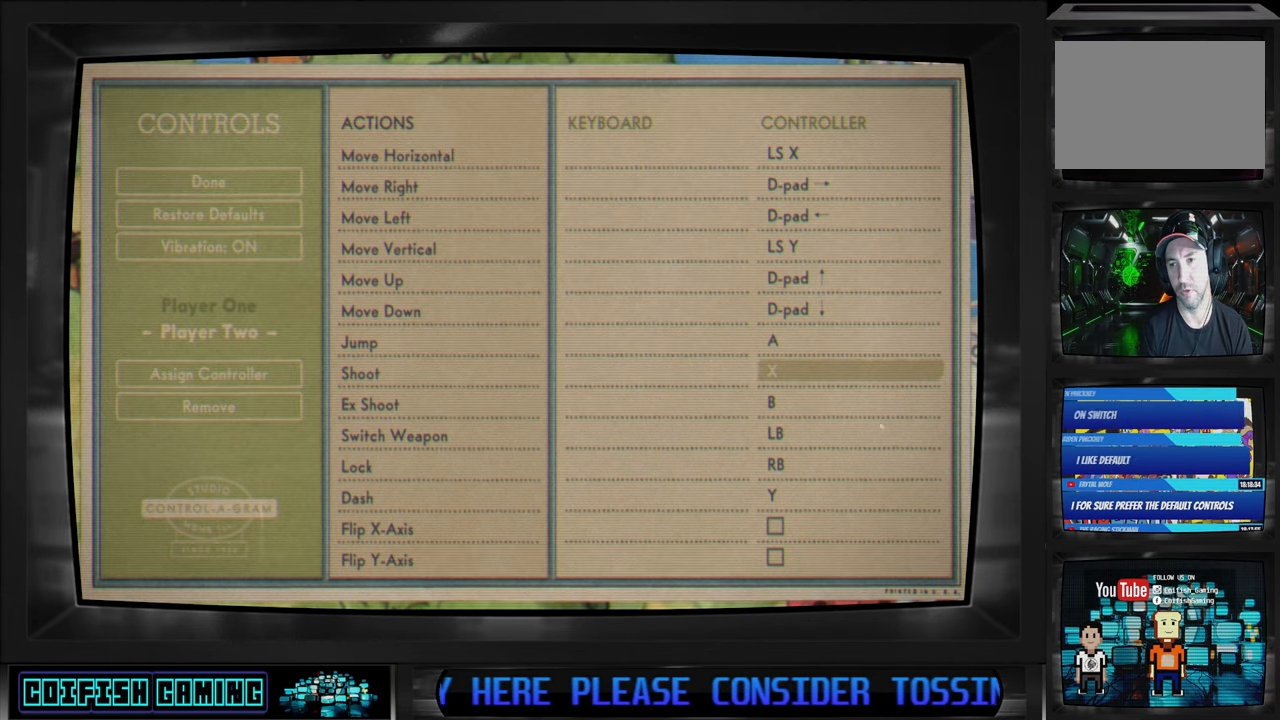
{"buttons": [], "left_stick": "center", "right_stick": "center", "events": []}